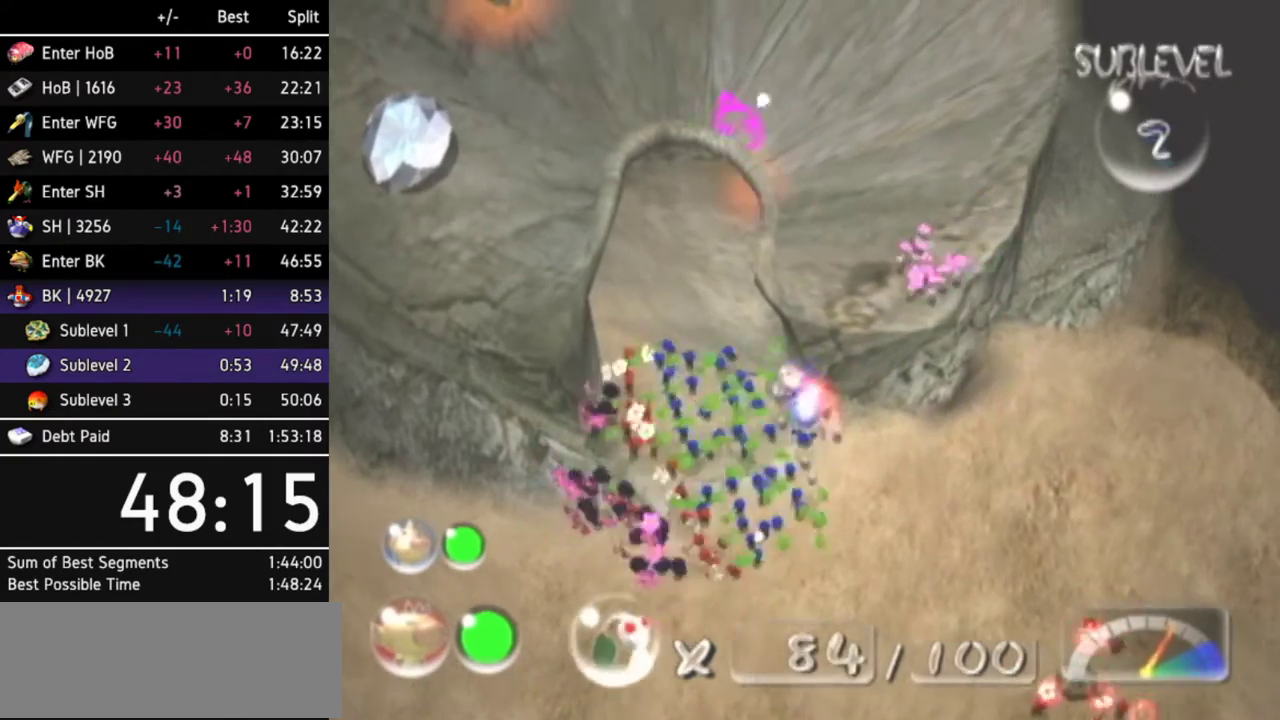
Gameplay with a controller (Nintendo layout); each line is a JSON object with the inputs held at the frame after it. "events" lists button and stick changes between this image and that frame as [ms after this image, input, new state], when the widget could be followed in between. Not read: L3 R3.
{"buttons": [], "left_stick": "up-left", "right_stick": "up"}
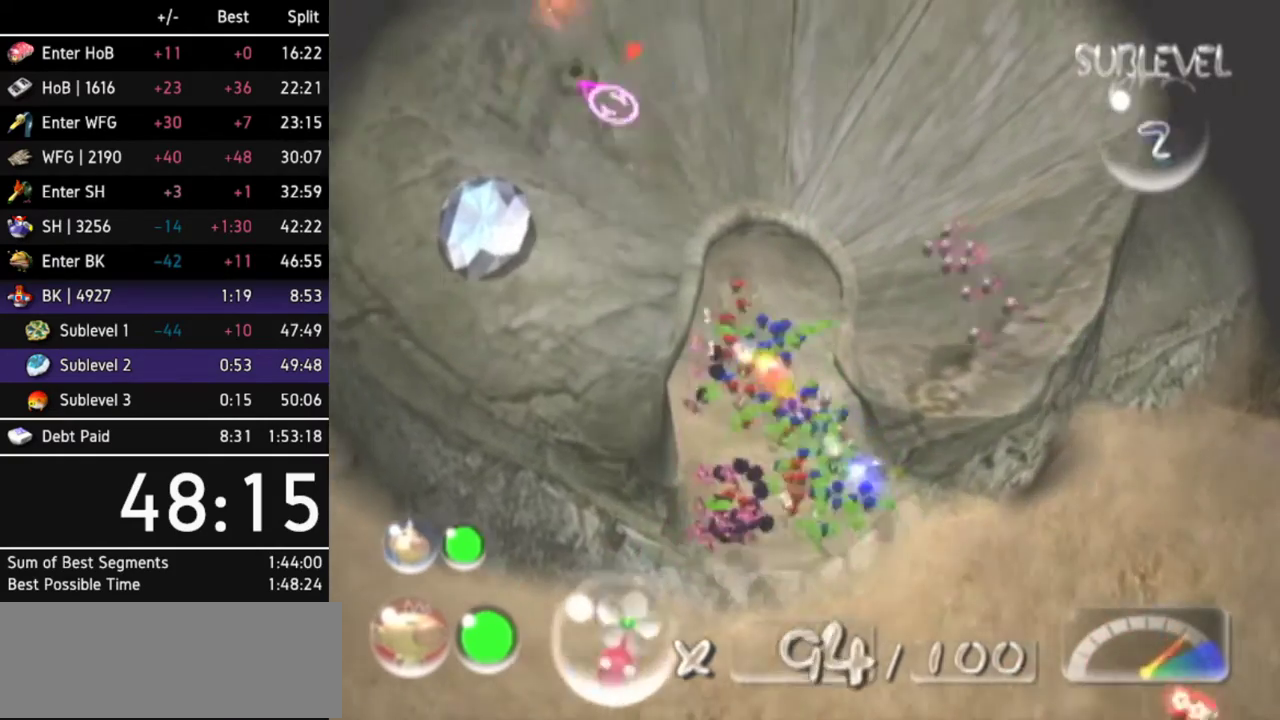
{"buttons": [], "left_stick": "center", "right_stick": "left", "events": [[200, "right_stick", "up-left"], [300, "right_stick", "left"], [367, "left_stick", "left"], [500, "left_stick", "center"]]}
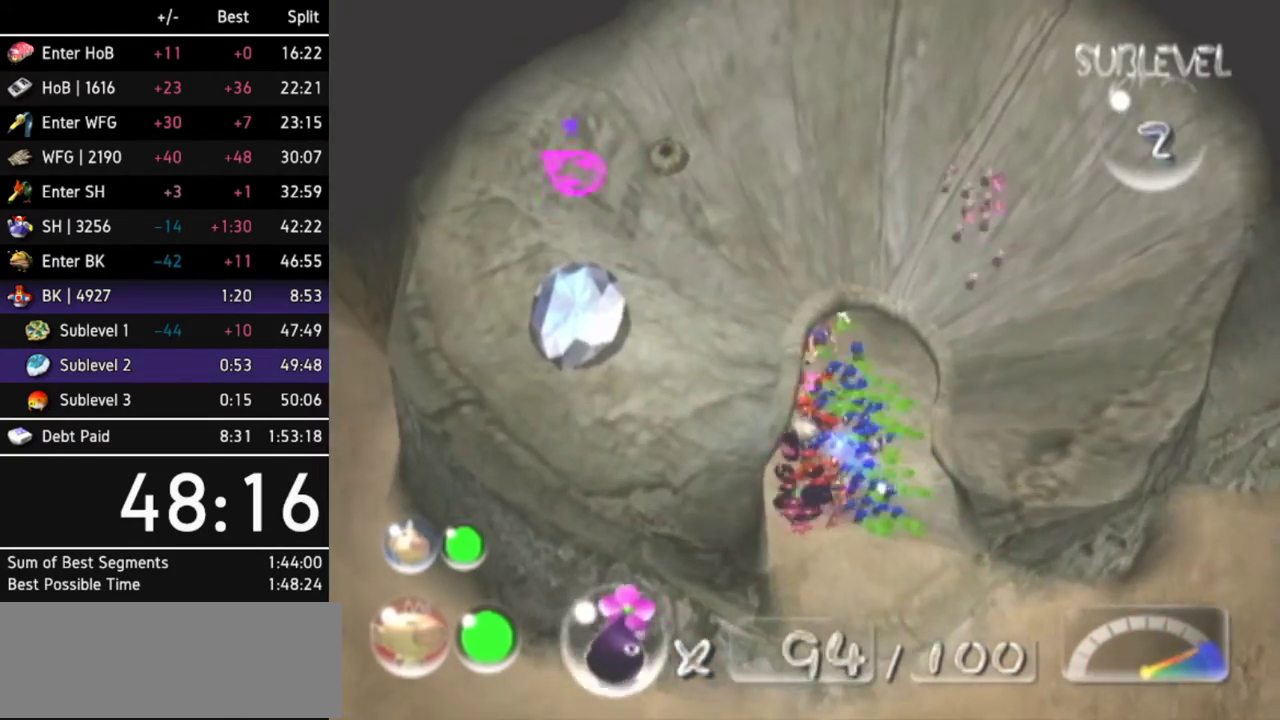
{"buttons": [], "left_stick": "center", "right_stick": "down-left", "events": [[67, "right_stick", "down-left"]]}
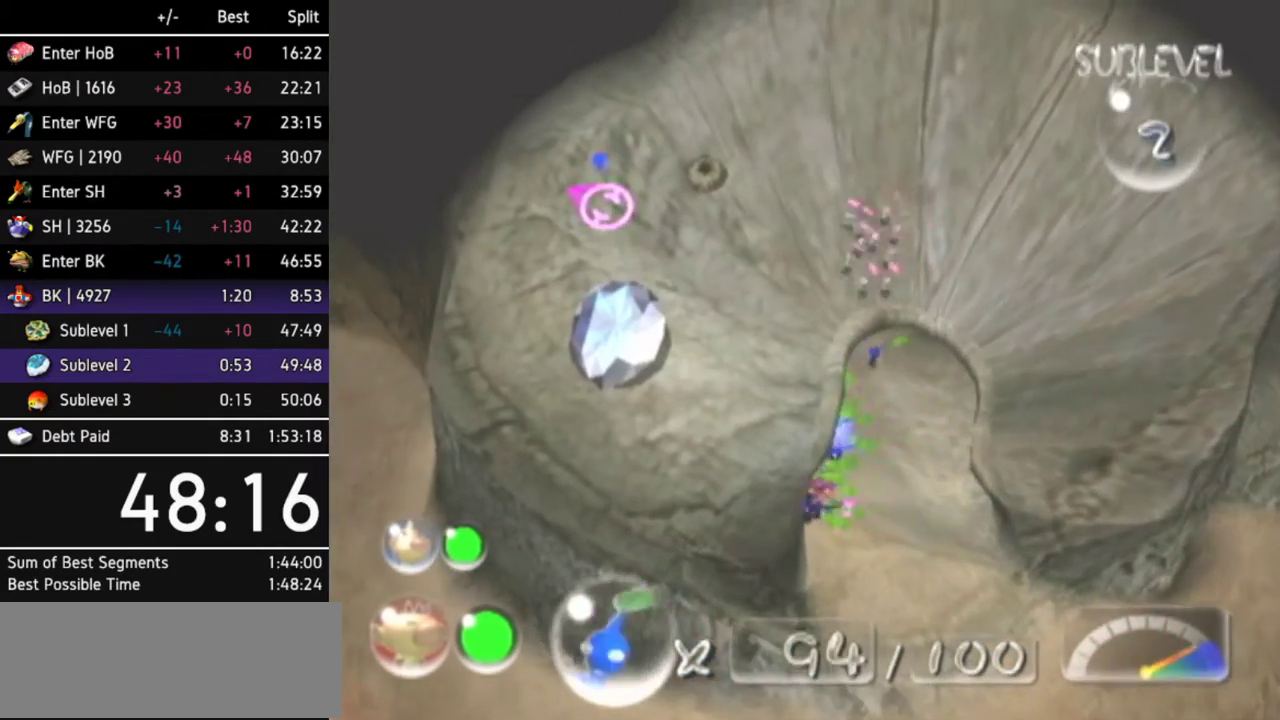
{"buttons": [], "left_stick": "center", "right_stick": "down-left"}
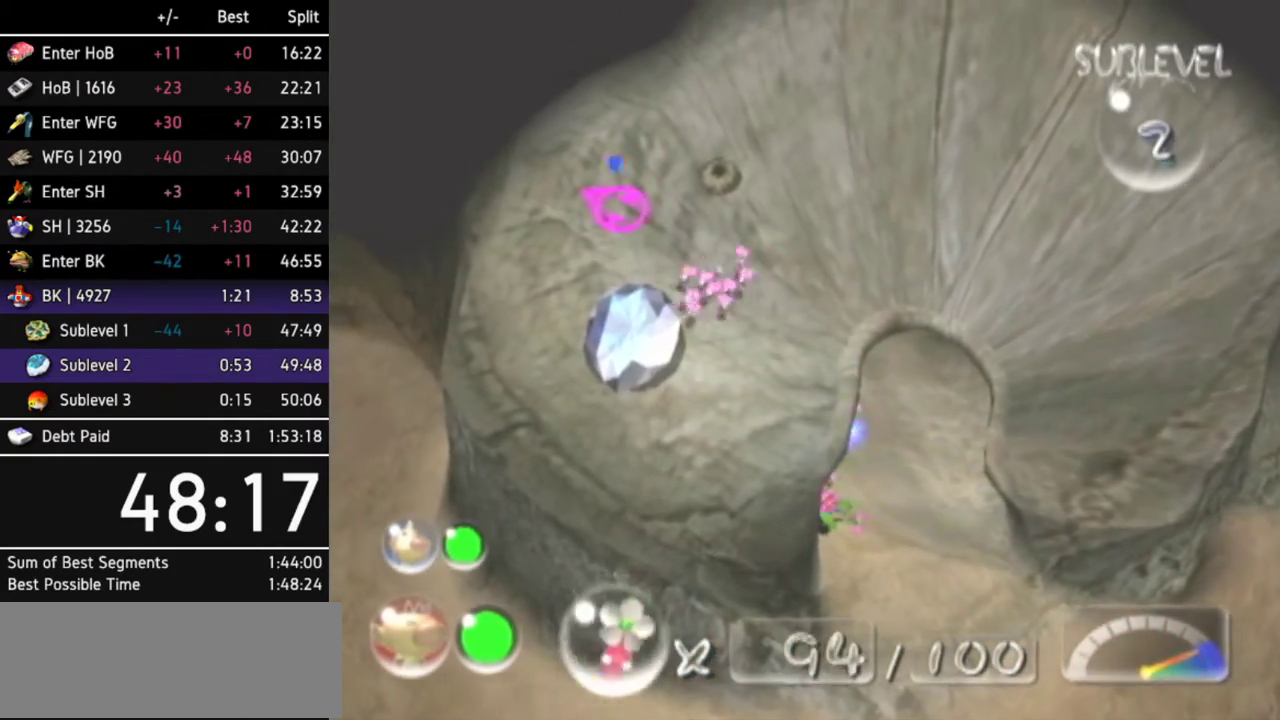
{"buttons": [], "left_stick": "center", "right_stick": "down-left", "events": [[233, "right_stick", "down"], [333, "right_stick", "down-right"], [467, "right_stick", "down-left"]]}
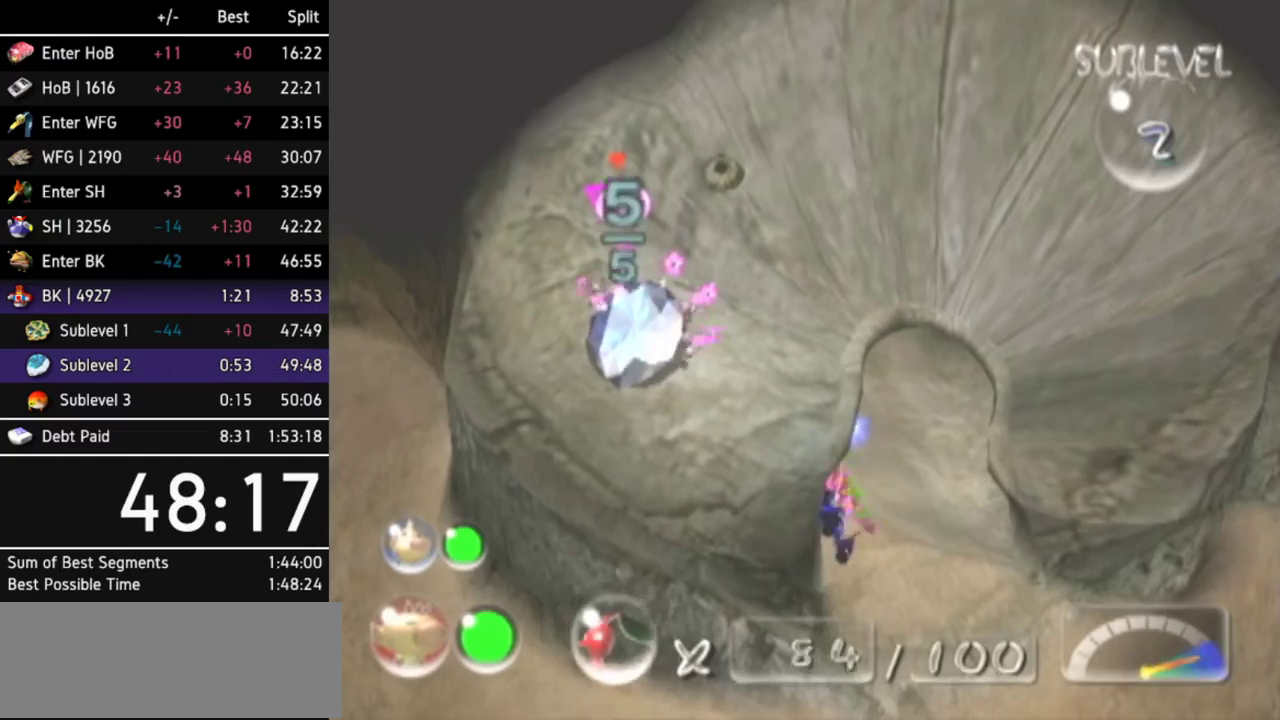
{"buttons": ["L1"], "left_stick": "right", "right_stick": "center", "events": [[100, "right_stick", "left"], [233, "right_stick", "up-left"], [400, "left_stick", "down-right"], [433, "L1", "down"], [433, "right_stick", "center"], [500, "left_stick", "right"]]}
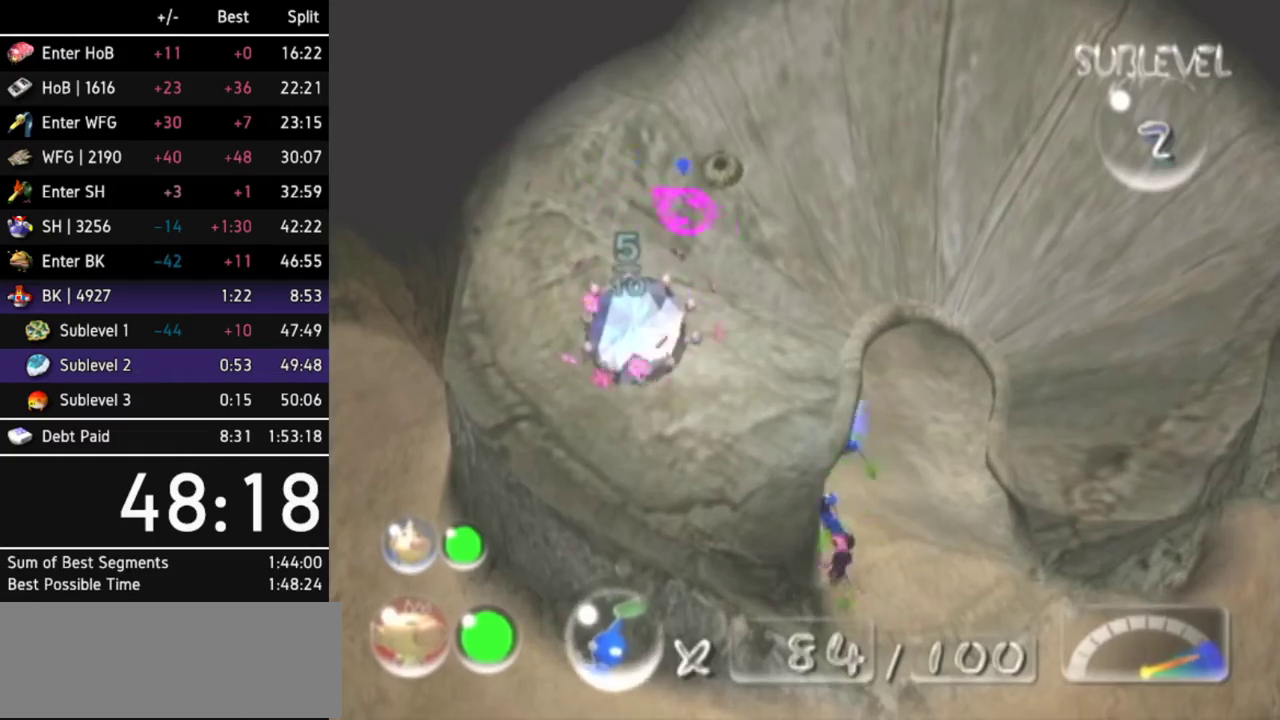
{"buttons": [], "left_stick": "down-right", "right_stick": "center", "events": [[67, "L1", "up"], [100, "L1", "down"], [233, "L1", "up"], [400, "left_stick", "down-right"]]}
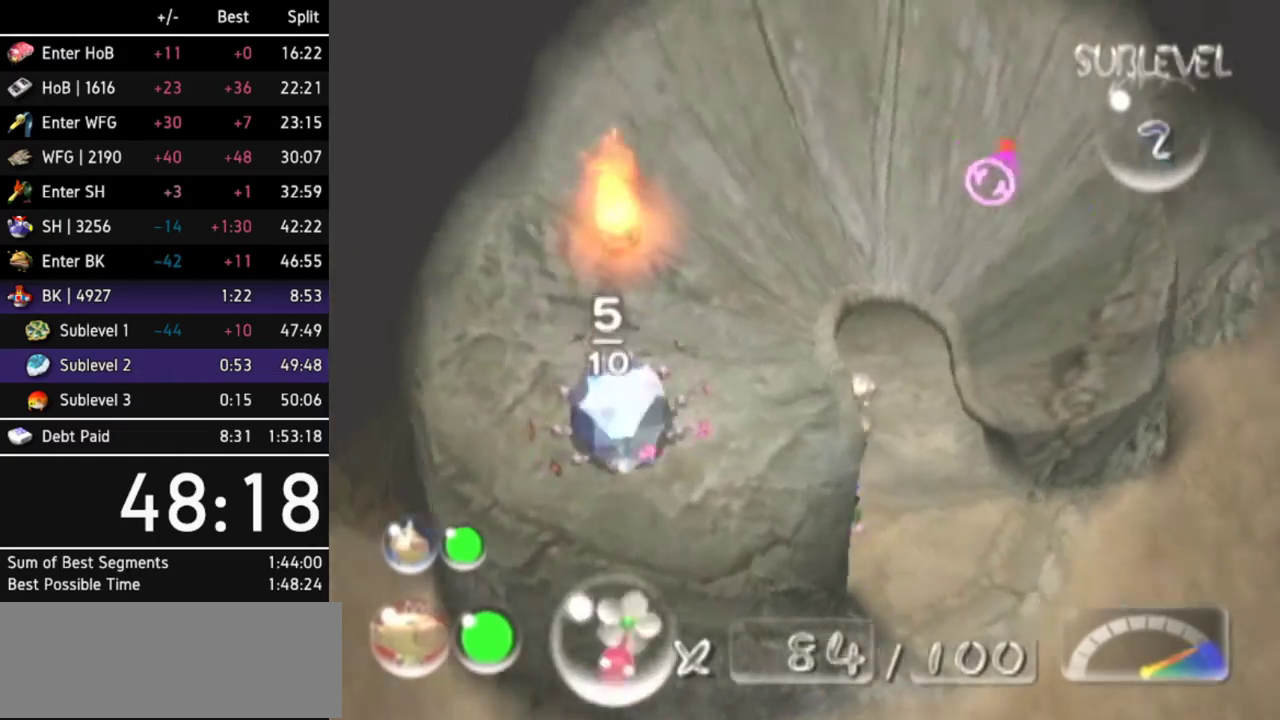
{"buttons": [], "left_stick": "up-right", "right_stick": "center", "events": [[33, "left_stick", "right"], [400, "left_stick", "up-right"]]}
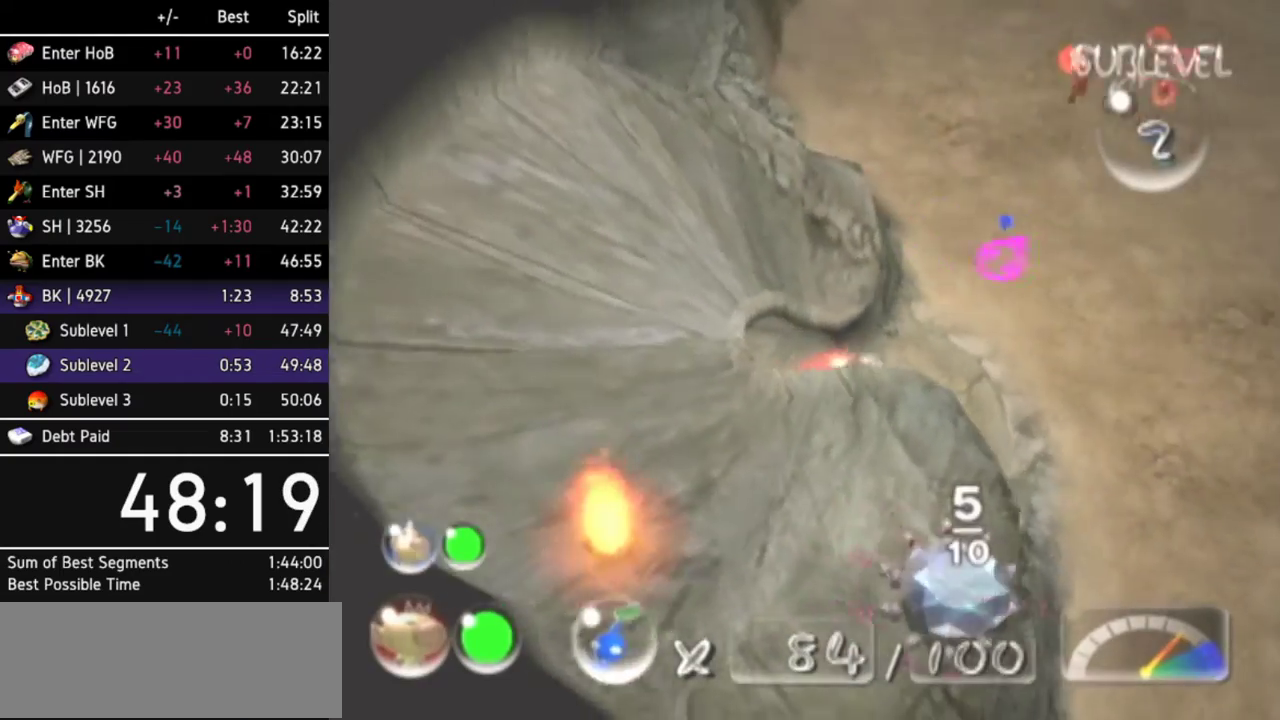
{"buttons": [], "left_stick": "up-right", "right_stick": "center", "events": [[233, "left_stick", "right"], [333, "L1", "down"], [467, "L1", "up"], [467, "left_stick", "up-right"]]}
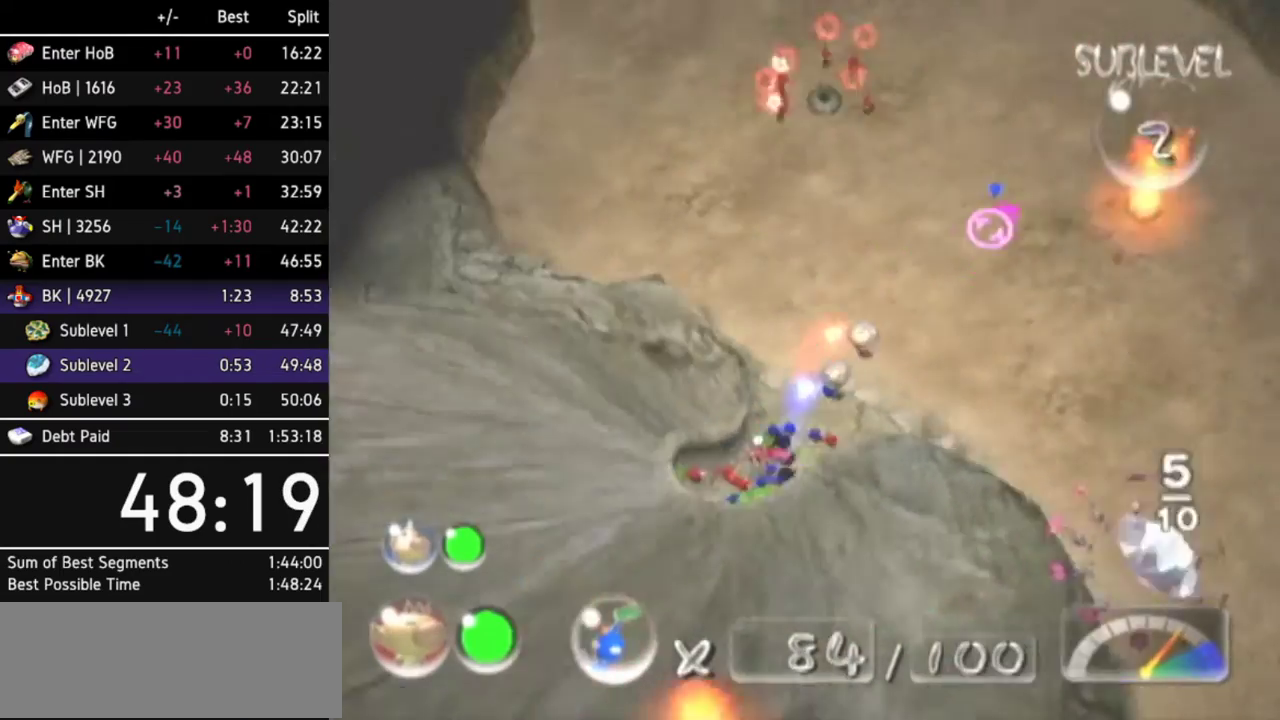
{"buttons": [], "left_stick": "up", "right_stick": "center", "events": [[233, "left_stick", "up"]]}
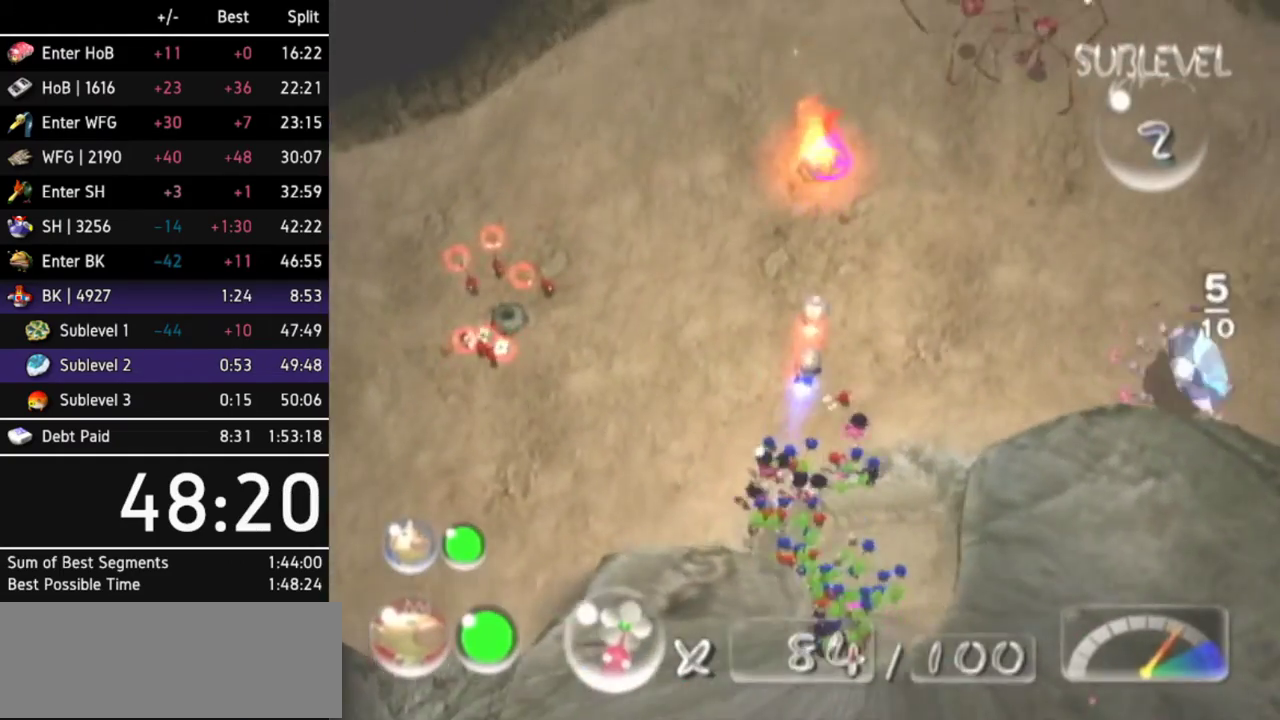
{"buttons": [], "left_stick": "center", "right_stick": "center", "events": [[100, "left_stick", "center"], [333, "left_stick", "up"], [467, "left_stick", "center"]]}
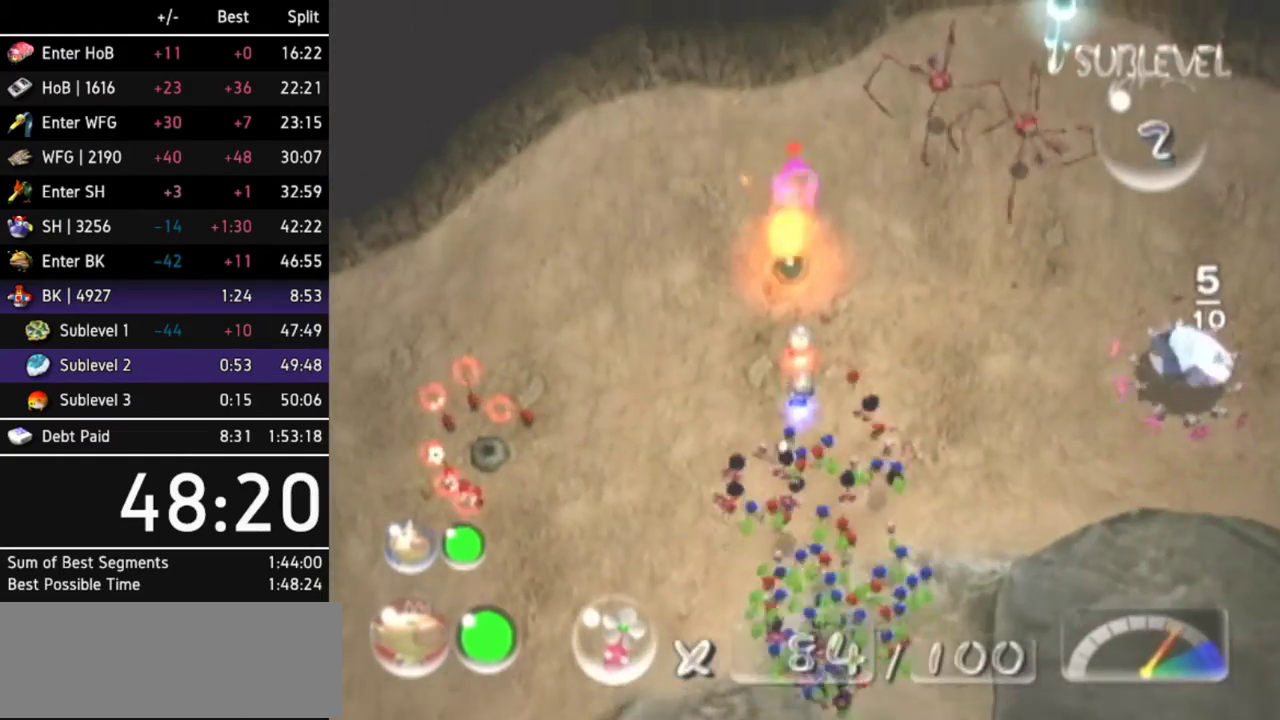
{"buttons": [], "left_stick": "center", "right_stick": "up-right", "events": [[200, "right_stick", "up"], [233, "left_stick", "up"], [367, "left_stick", "center"], [467, "right_stick", "up-right"]]}
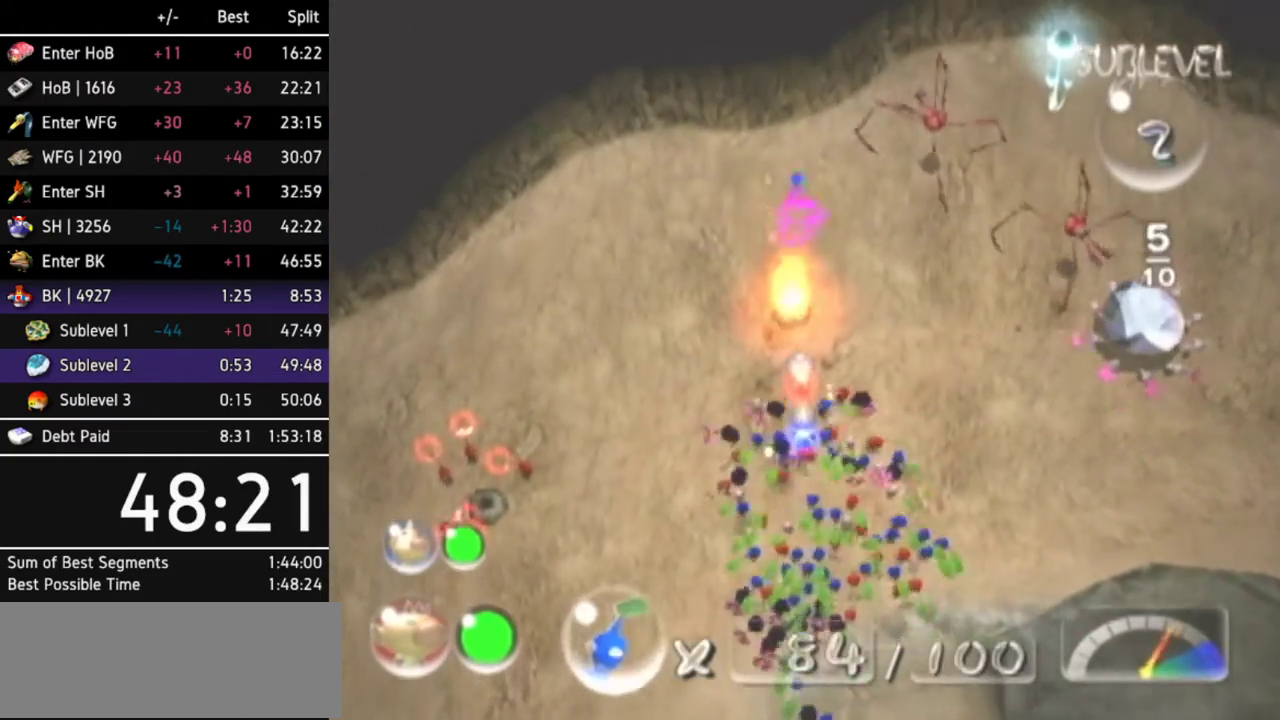
{"buttons": [], "left_stick": "center", "right_stick": "up-left", "events": [[100, "right_stick", "up"], [500, "right_stick", "up-left"]]}
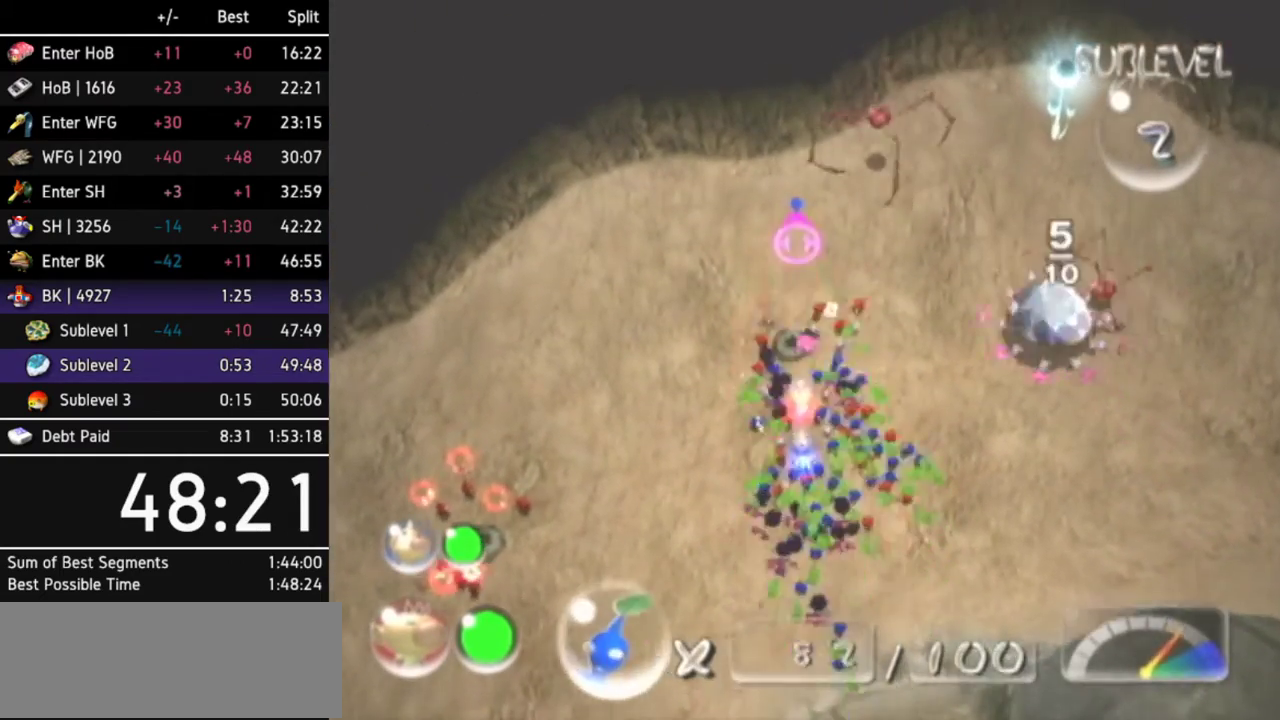
{"buttons": [], "left_stick": "left", "right_stick": "up", "events": [[333, "right_stick", "down-left"], [400, "right_stick", "right"], [467, "left_stick", "left"], [500, "right_stick", "up"]]}